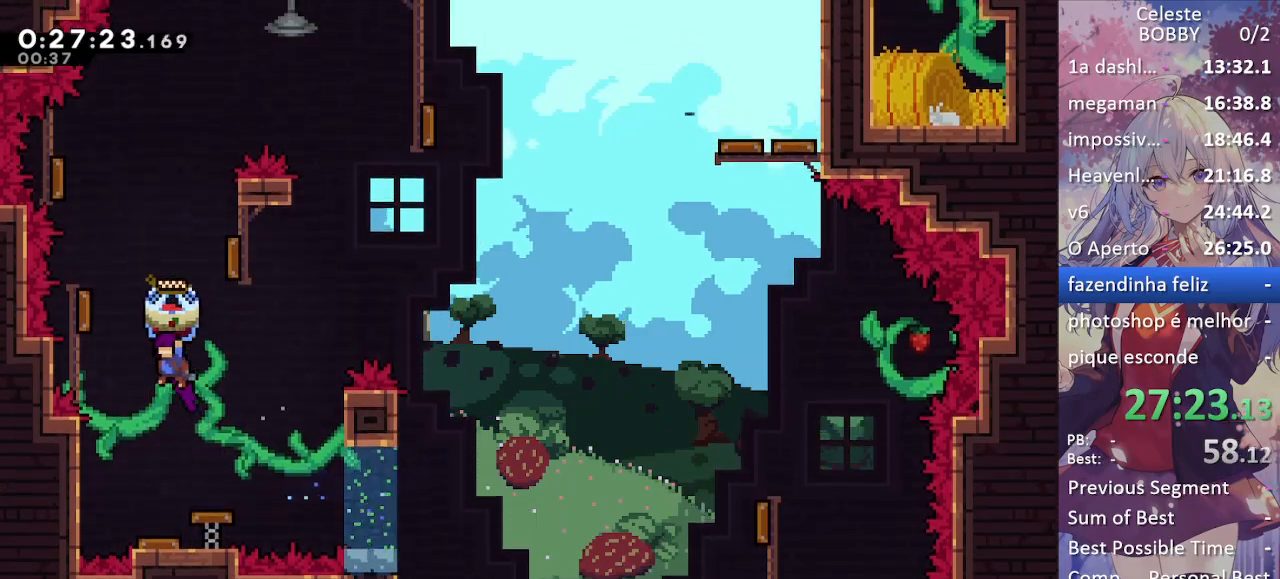
Gameplay with keyboard; each line is a JSON object with the keys held at the frame after it. "events" lists presses ("down") and releases ("up") of "blockless", "bubsdrop", "dash", "demo", "down", "grab", "jump", "jump2", "jump3", "jump4", "jump5", "left", "pause", "right", "rtm" and "up" between this image and that frame as [ms after this image, input, new state], when the widget could be followed in between. No other keys are recorded. Mouse input is not recorded. Key names are as the overlay labels them; some are game actions (e.g. jump) rather than physical keys.
{"keys": ["grab", "right"], "events": [[333, "right", "down"], [367, "left", "up"]]}
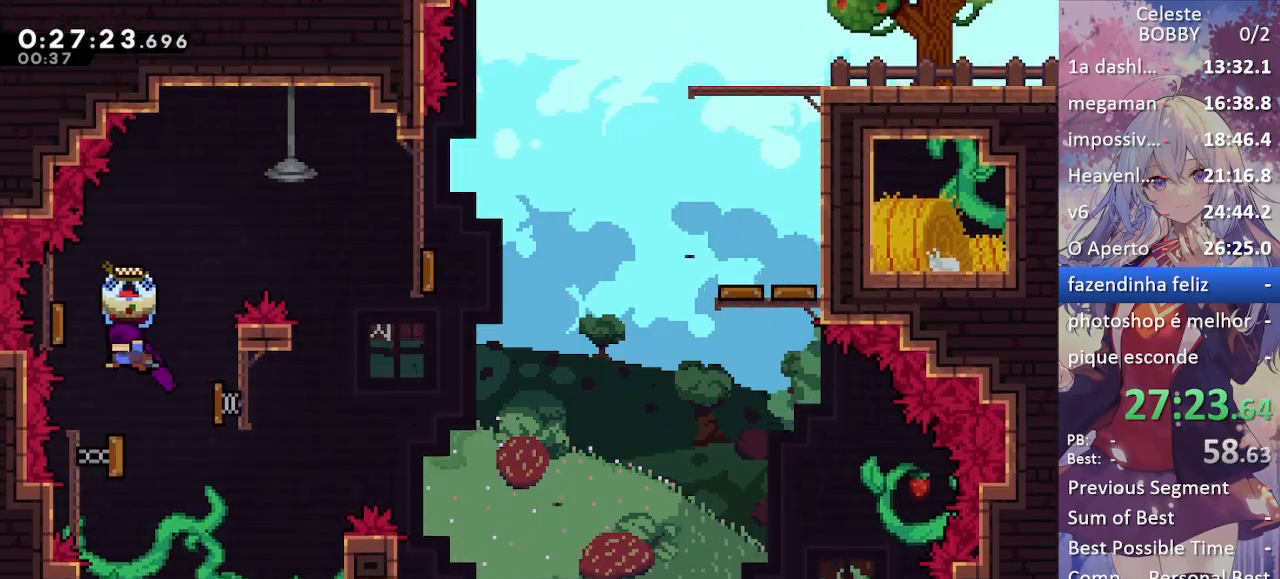
{"keys": ["grab", "right"], "events": [[67, "left", "down"], [67, "right", "up"], [217, "right", "down"], [250, "left", "up"]]}
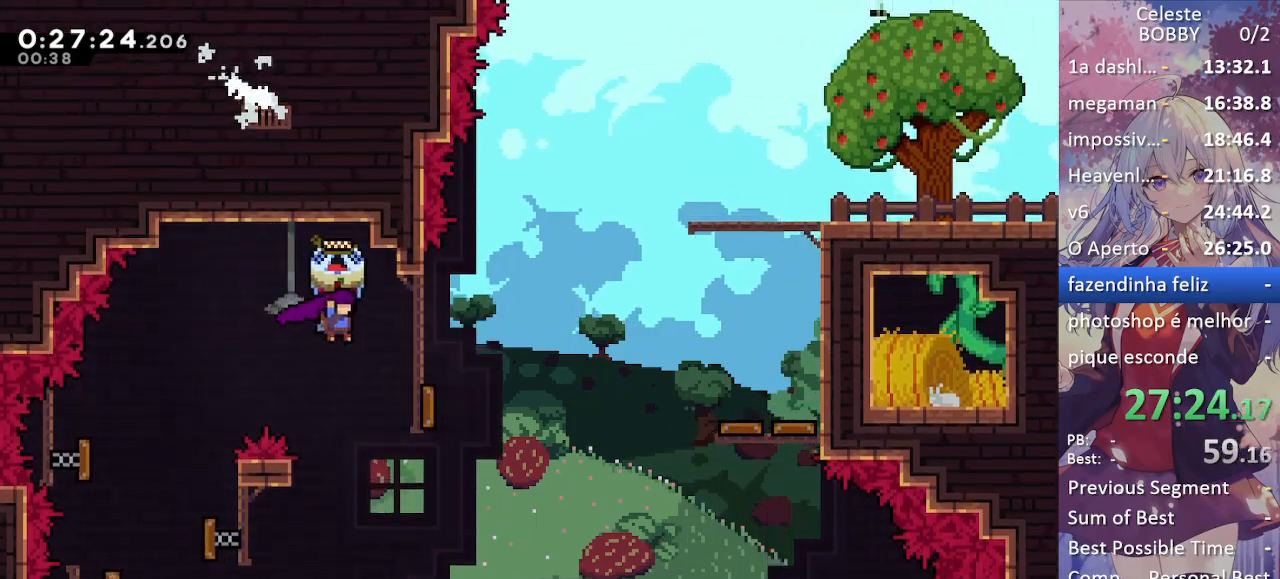
{"keys": ["right", "up"], "events": [[450, "up", "down"], [500, "grab", "up"]]}
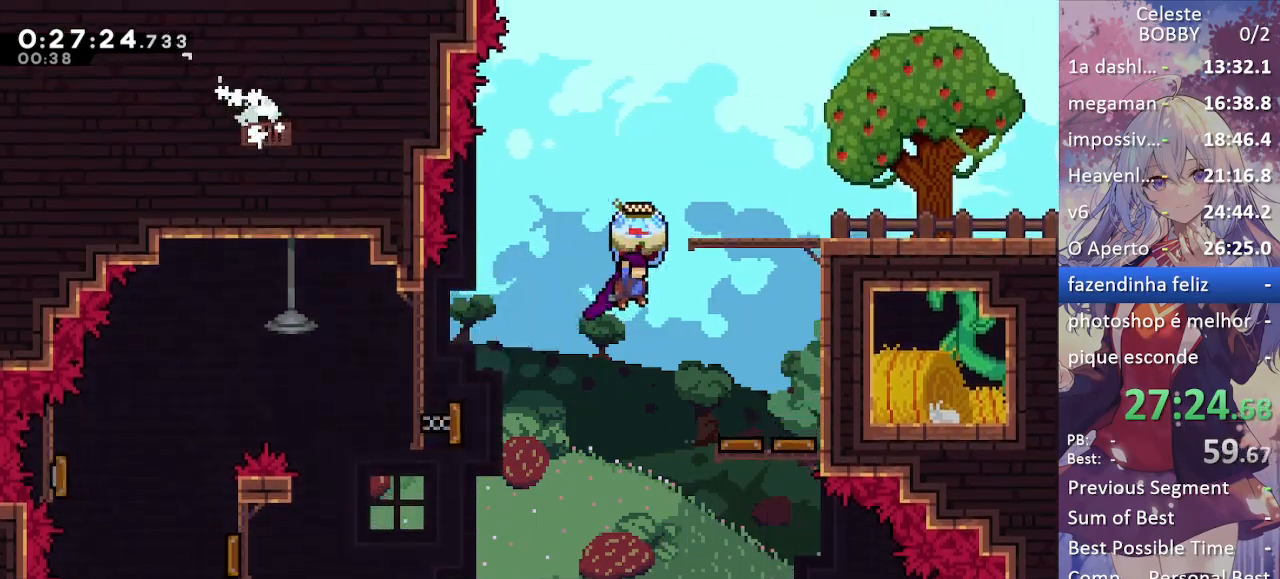
{"keys": ["grab", "right"], "events": [[50, "dash", "down"], [100, "grab", "down"], [233, "up", "up"], [283, "dash", "up"]]}
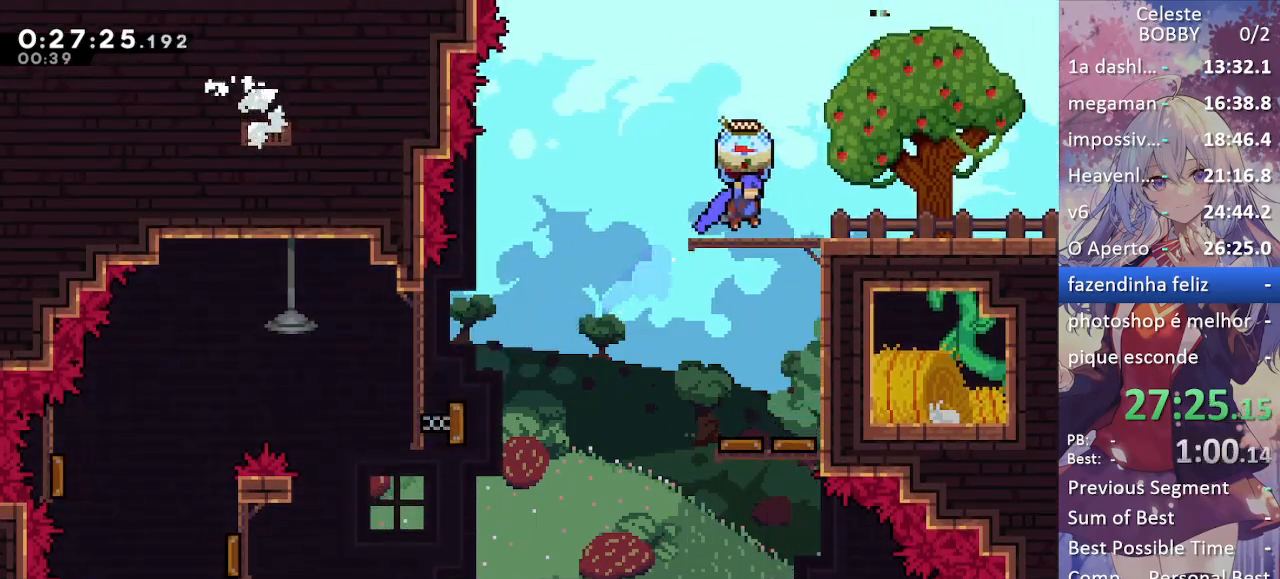
{"keys": ["grab", "right"], "events": [[167, "right", "up"], [217, "dash", "down"], [217, "down", "down"], [217, "left", "down"], [300, "dash", "up"], [333, "down", "up"], [333, "left", "up"], [333, "right", "down"], [383, "jump", "down"], [433, "jump", "up"]]}
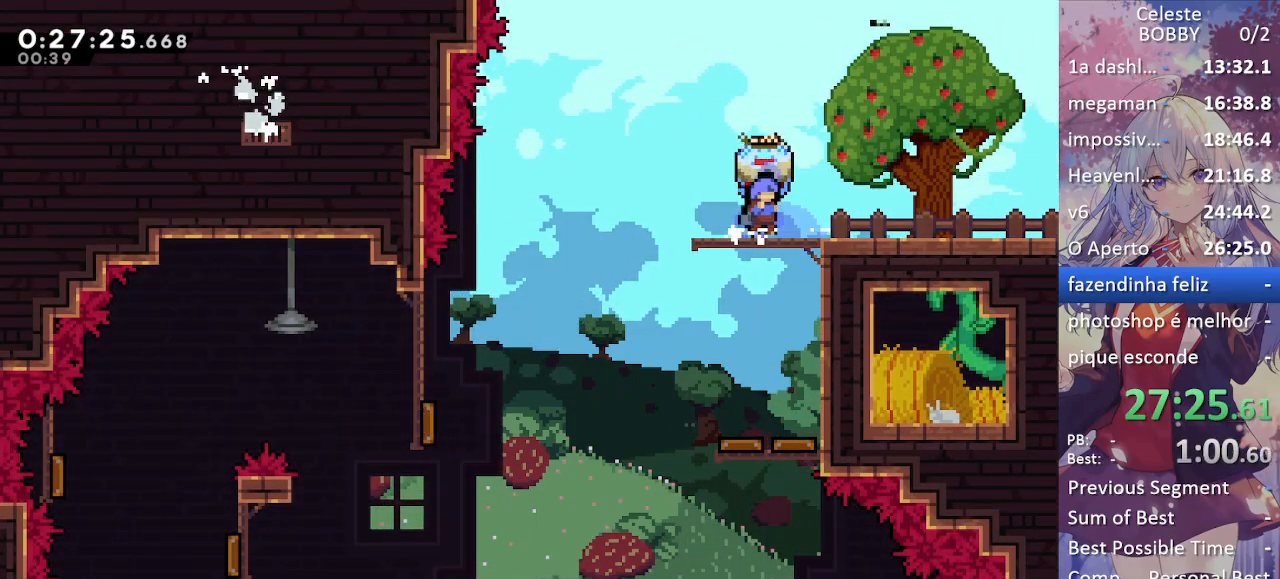
{"keys": ["grab", "right"], "events": [[183, "jump", "down"], [267, "jump", "up"]]}
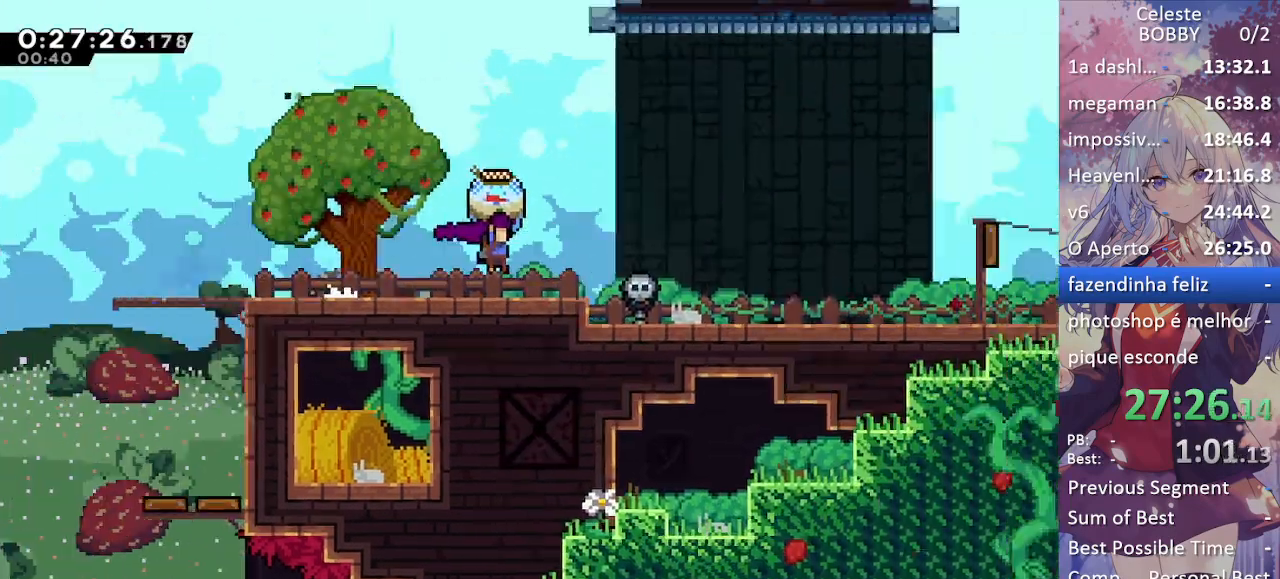
{"keys": ["grab", "right"], "events": []}
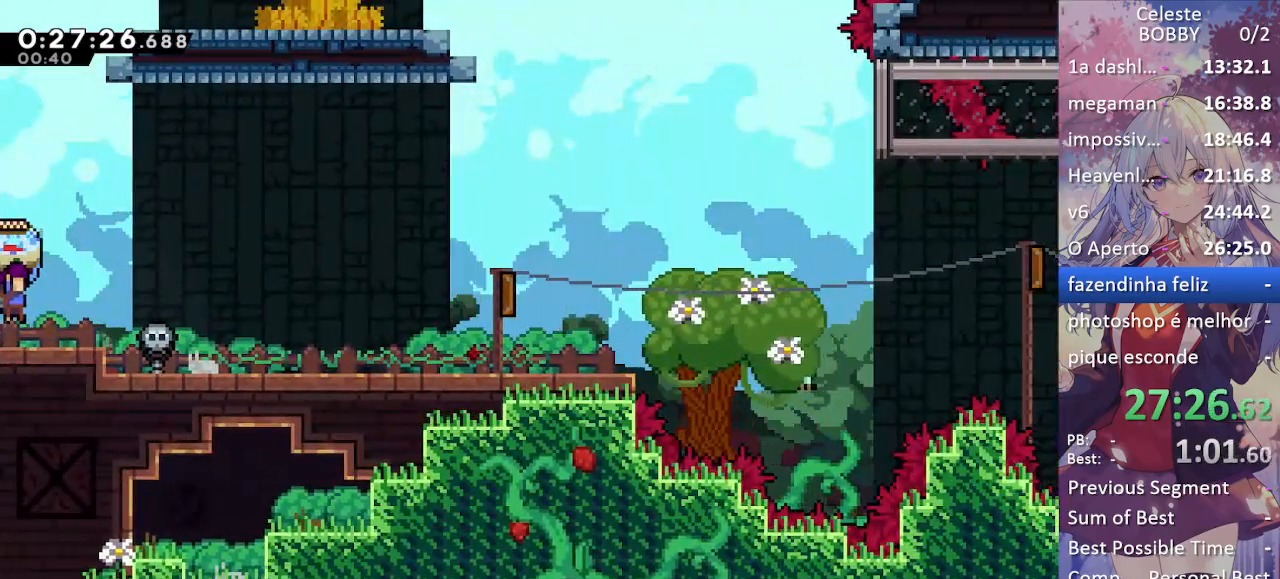
{"keys": ["grab", "right"], "events": []}
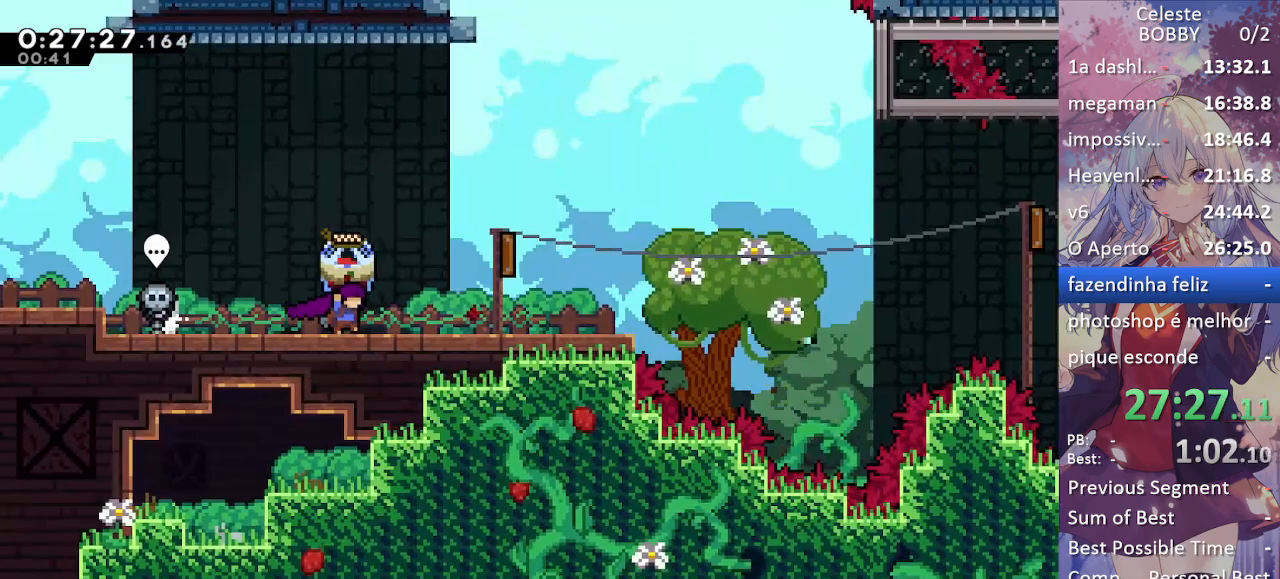
{"keys": ["grab", "jump", "right"], "events": [[33, "jump", "down"]]}
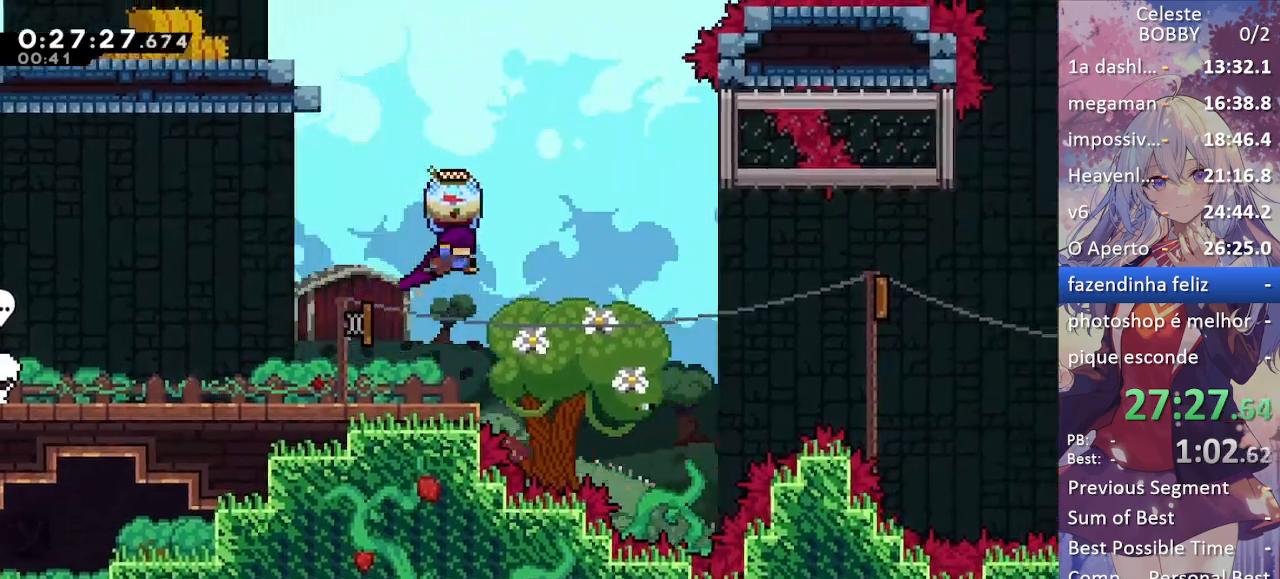
{"keys": ["grab", "right"], "events": [[283, "jump", "up"]]}
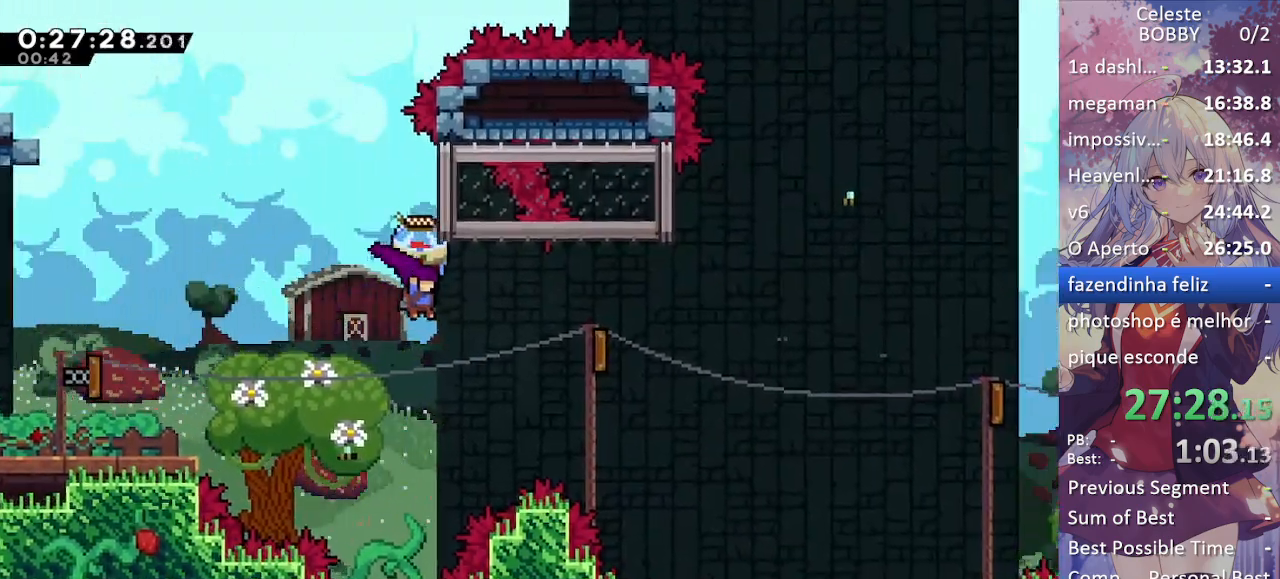
{"keys": ["dash", "grab", "right", "up"], "events": [[250, "grab", "up"], [250, "up", "down"], [350, "dash", "down"], [400, "grab", "down"]]}
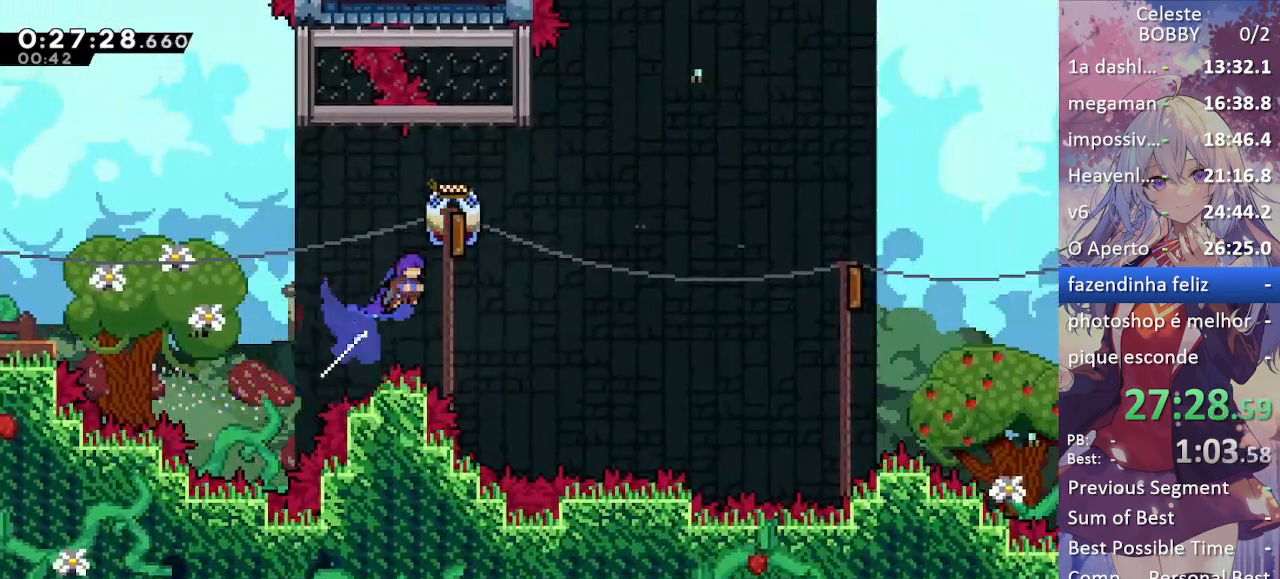
{"keys": ["grab", "right"], "events": [[33, "dash", "up"], [83, "up", "up"]]}
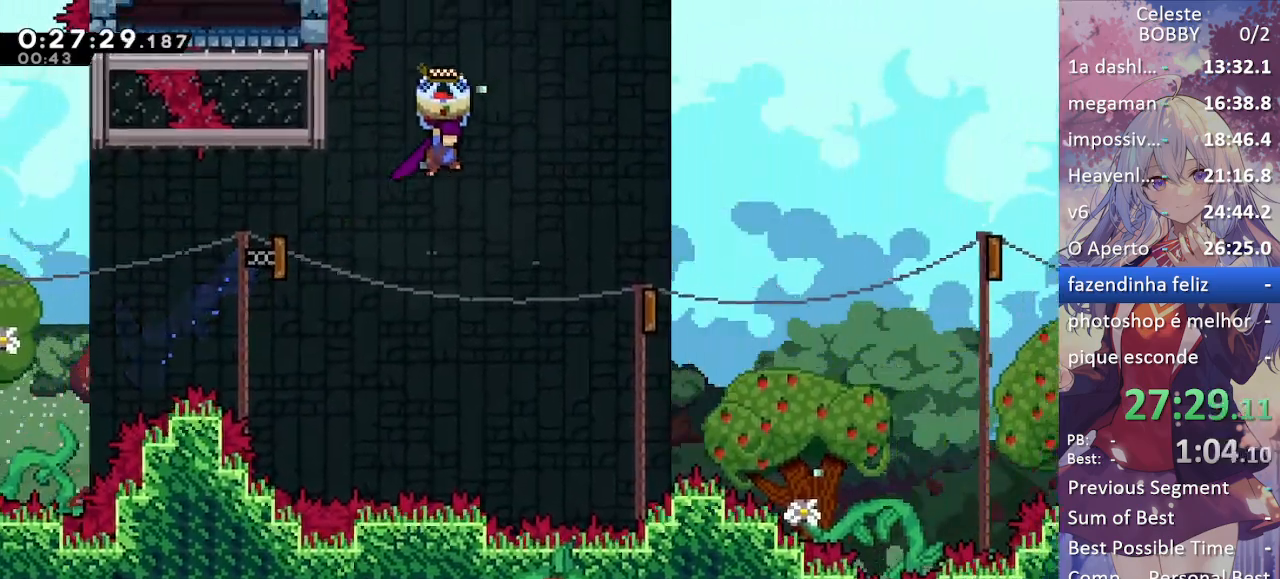
{"keys": ["grab", "right"], "events": []}
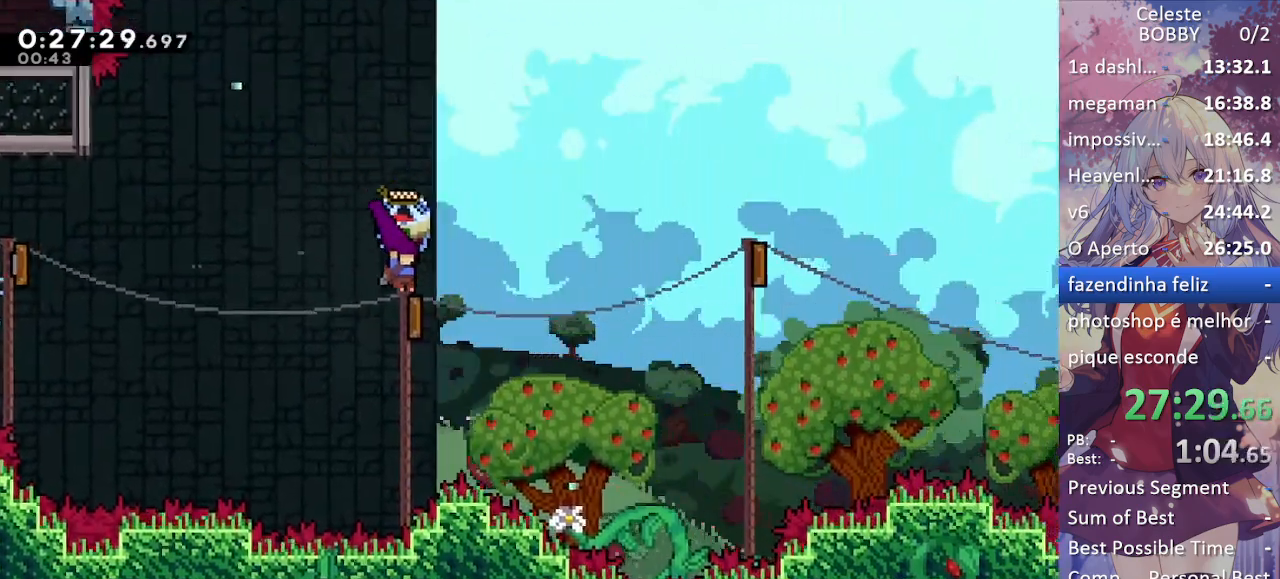
{"keys": ["grab", "right"], "events": []}
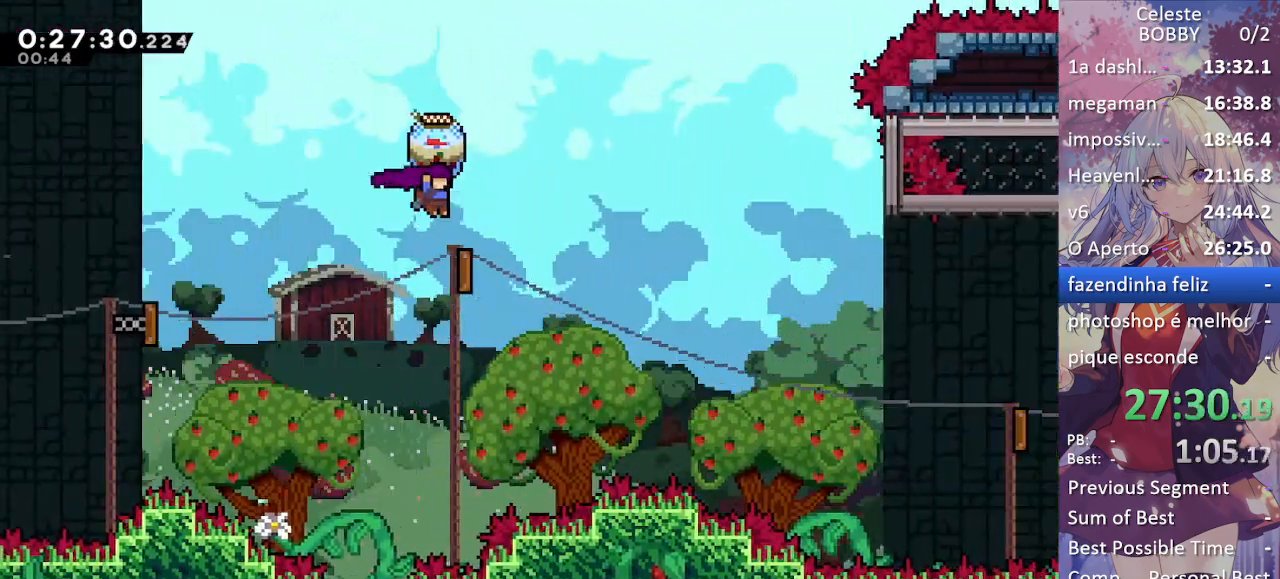
{"keys": ["grab", "right"], "events": []}
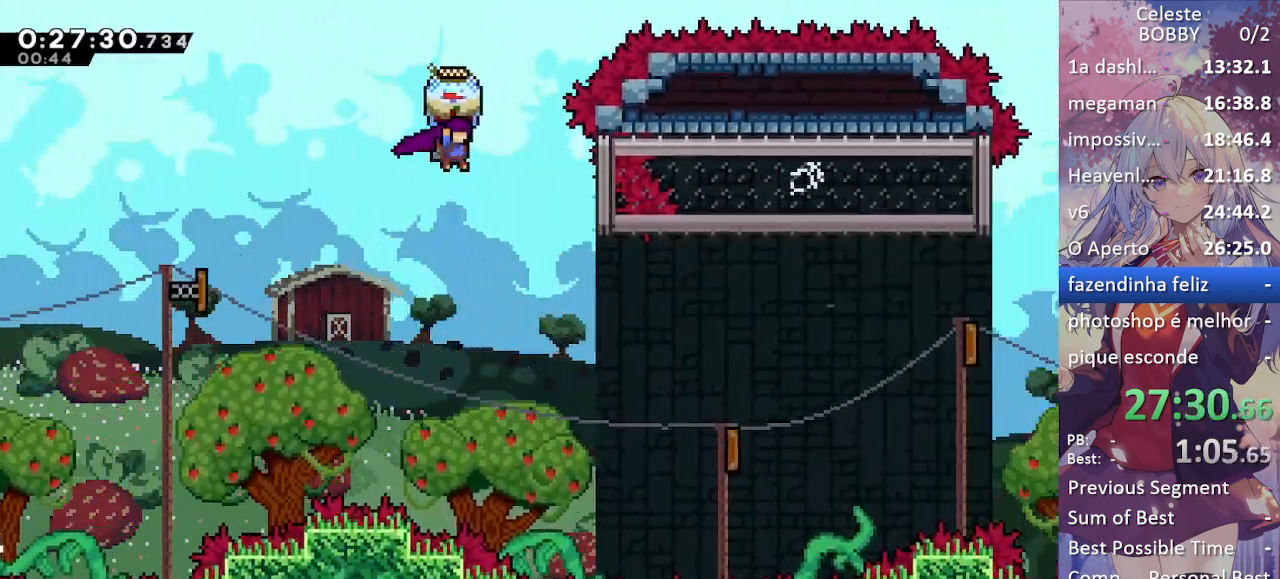
{"keys": ["grab", "right"], "events": []}
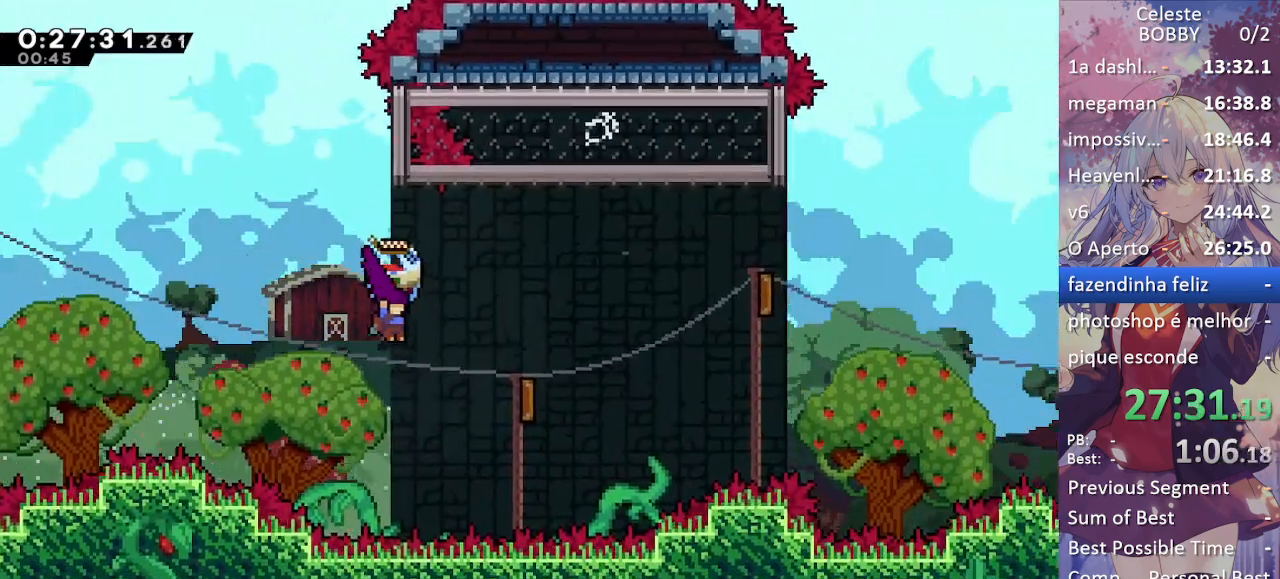
{"keys": ["dash", "grab", "right"], "events": [[217, "grab", "up"], [267, "up", "down"], [300, "dash", "down"], [383, "grab", "down"], [483, "up", "up"]]}
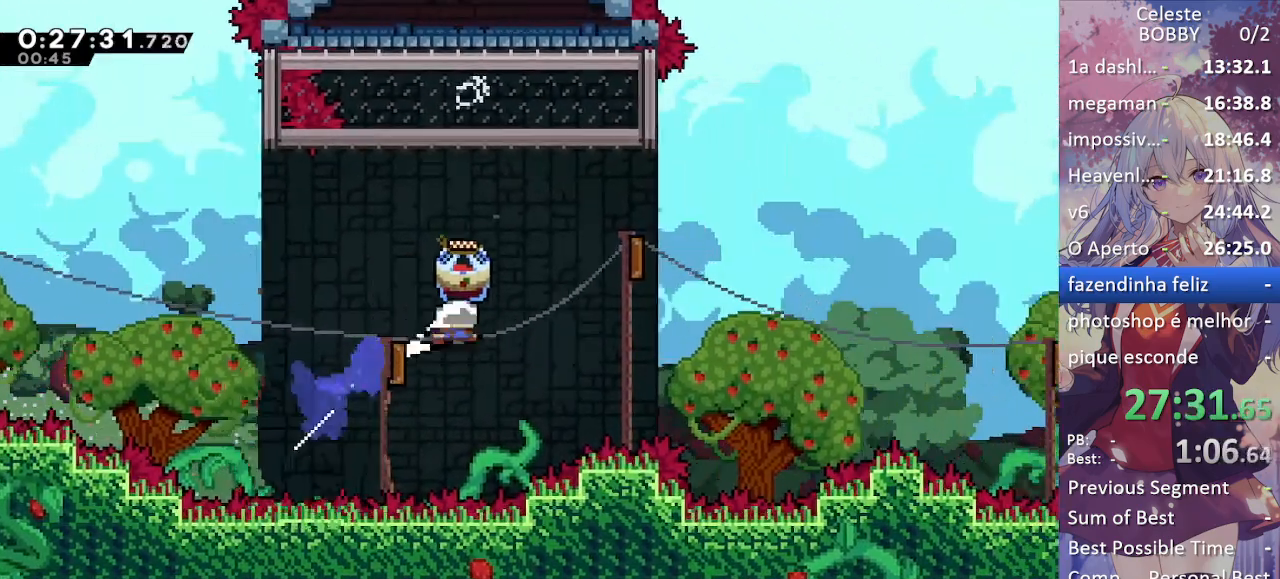
{"keys": ["grab", "right"], "events": [[33, "dash", "up"]]}
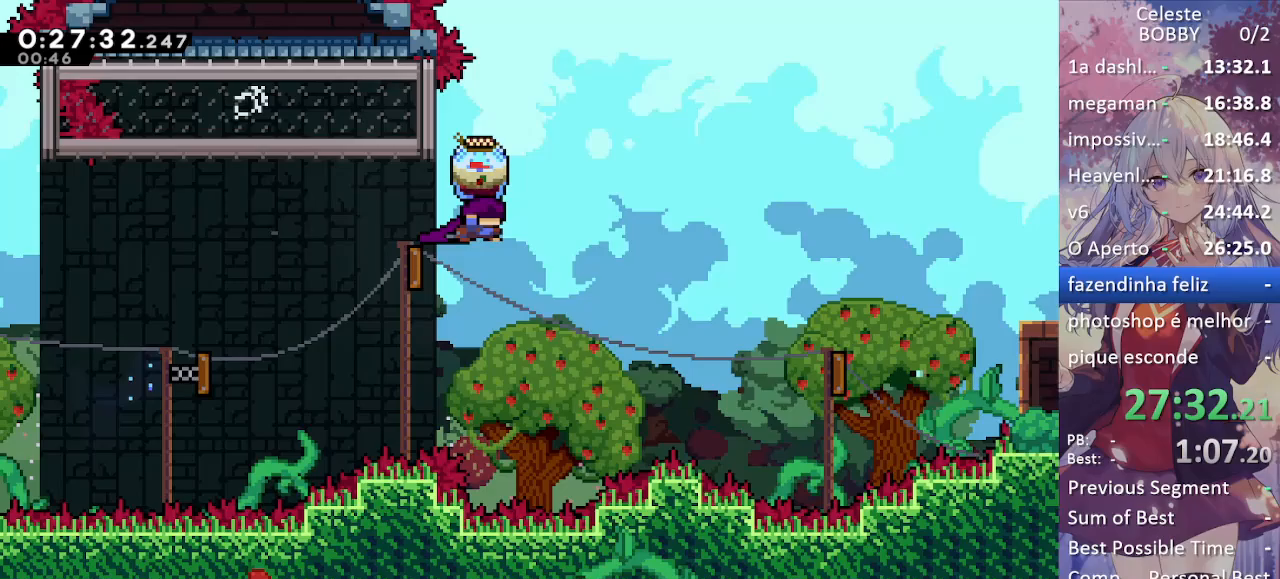
{"keys": ["grab", "right"], "events": []}
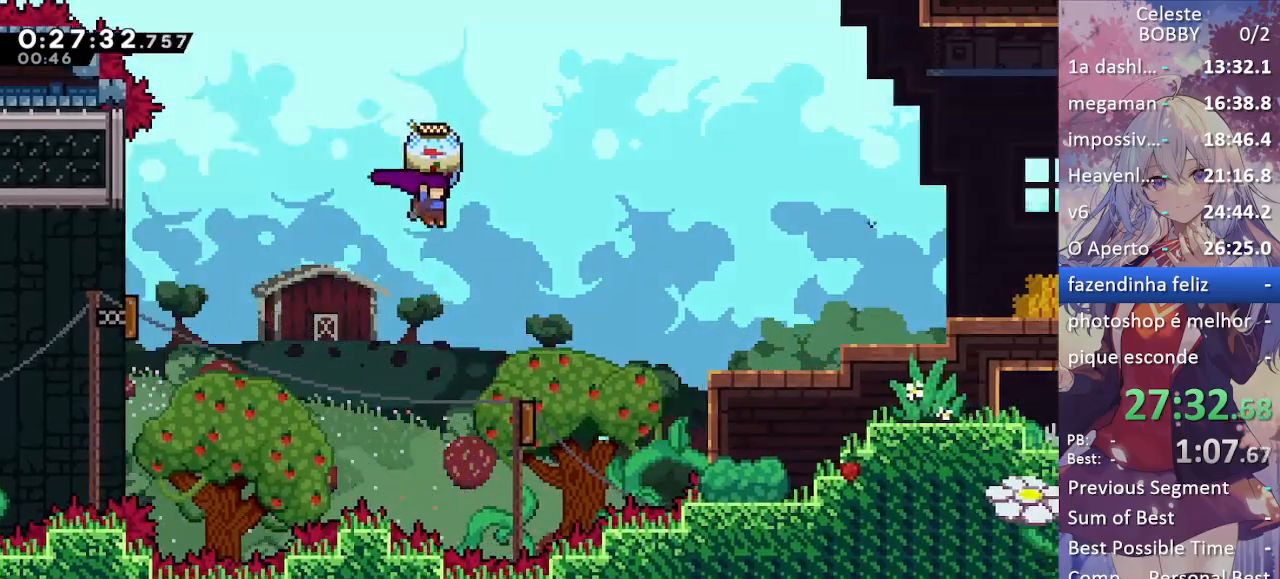
{"keys": ["dash", "grab", "right"], "events": [[167, "grab", "up"], [250, "dash", "down"], [250, "grab", "down"]]}
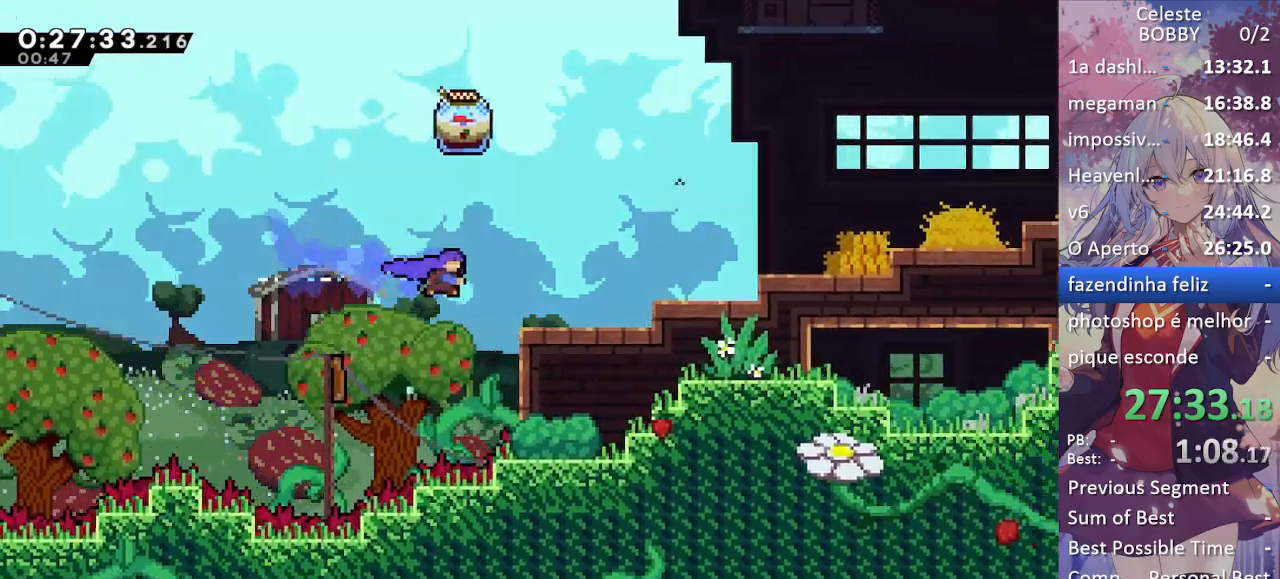
{"keys": ["grab", "jump", "right"], "events": [[83, "dash", "up"], [183, "right", "up"], [267, "dash", "down"], [267, "right", "down"], [350, "jump", "down"], [450, "dash", "up"]]}
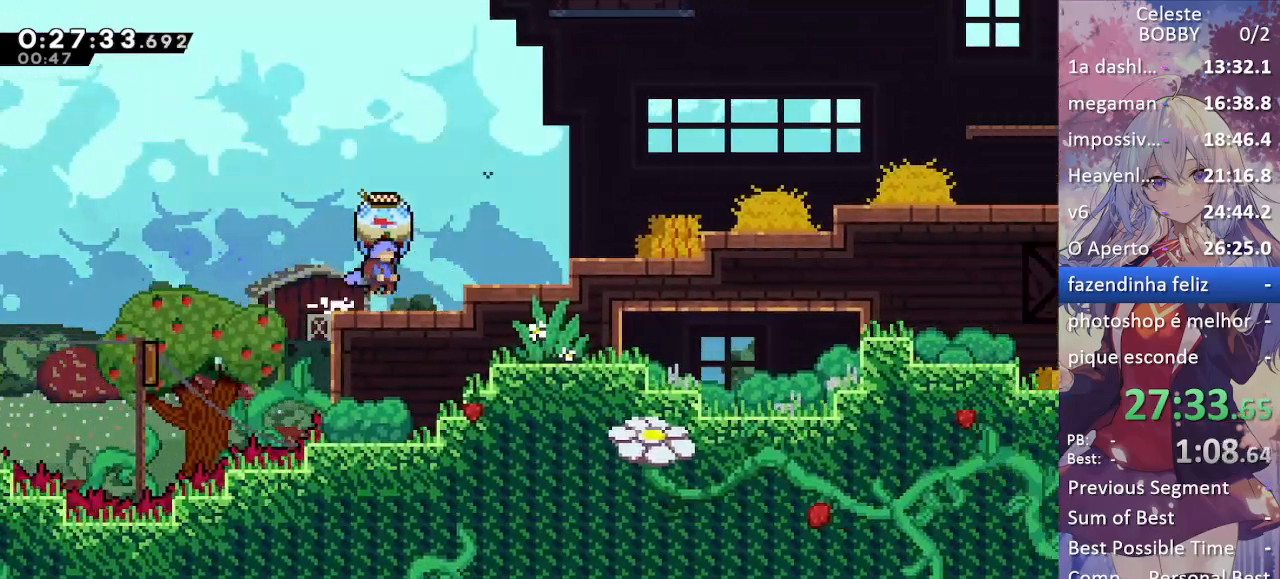
{"keys": ["grab", "jump", "right"], "events": [[283, "jump", "up"], [467, "jump", "down"]]}
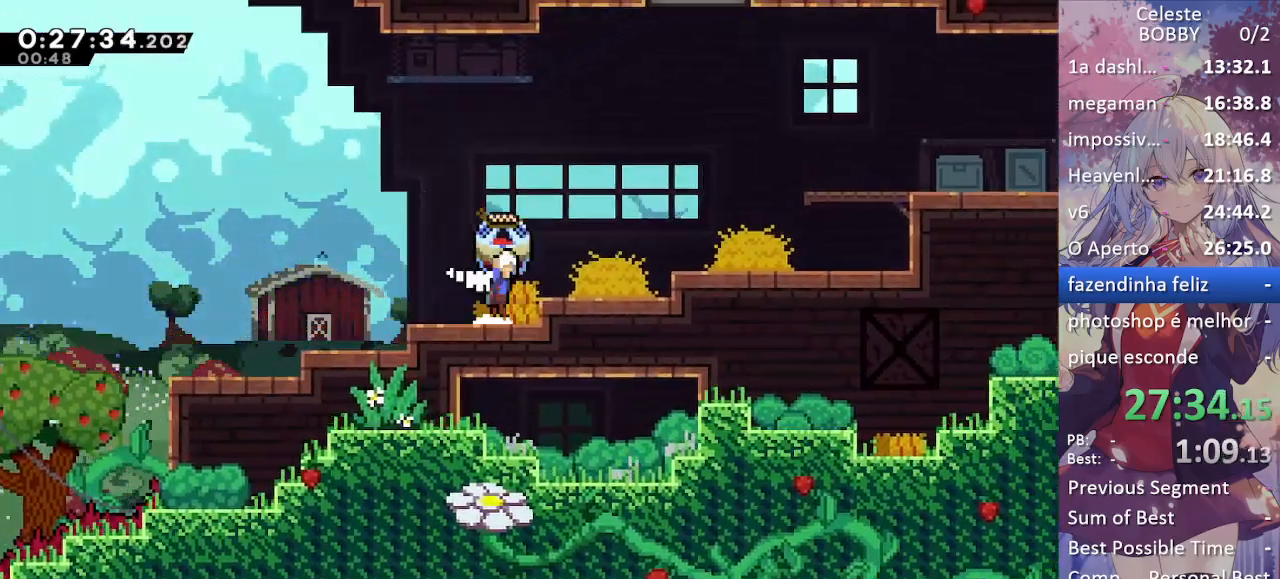
{"keys": ["grab"], "events": [[250, "grab", "up"], [250, "jump", "up"], [350, "dash", "down"], [400, "grab", "down"], [400, "right", "up"], [483, "dash", "up"]]}
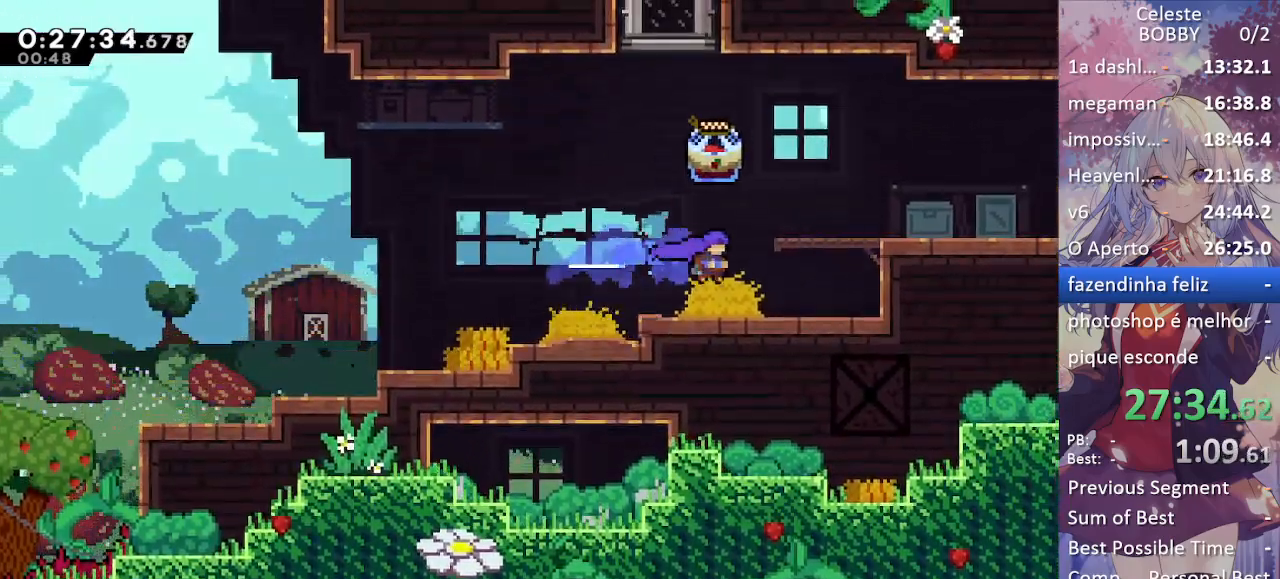
{"keys": ["dash", "grab", "right", "up"], "events": [[33, "grab", "up"], [217, "right", "down"], [267, "dash", "down"], [267, "grab", "down"], [267, "up", "down"]]}
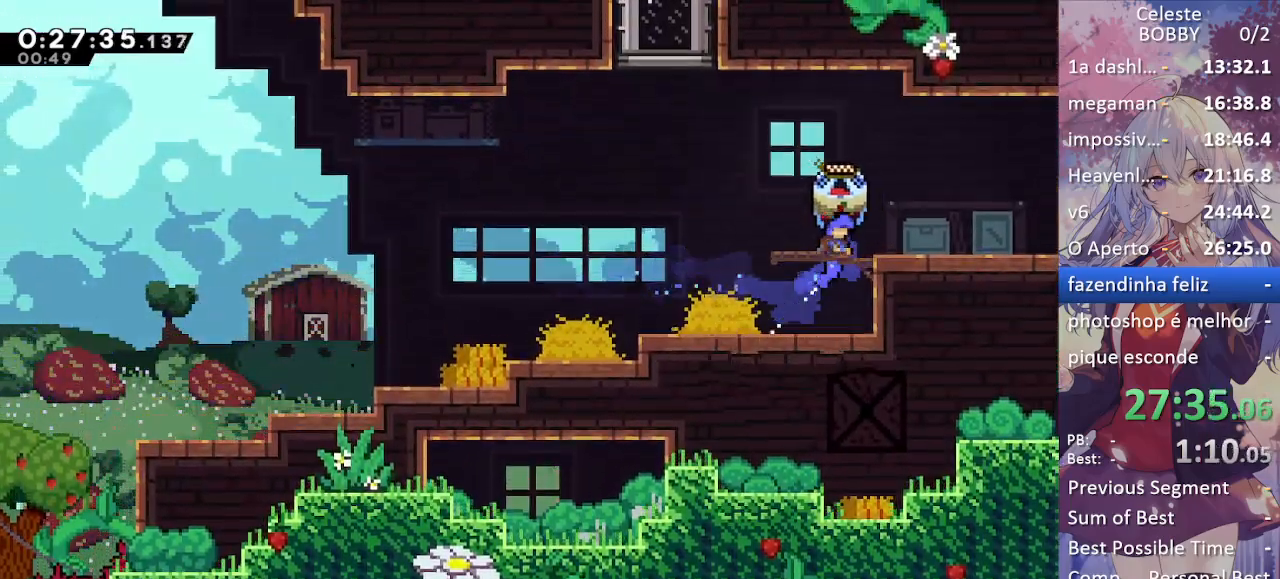
{"keys": ["grab"], "events": [[50, "dash", "up"], [100, "up", "up"], [417, "right", "up"]]}
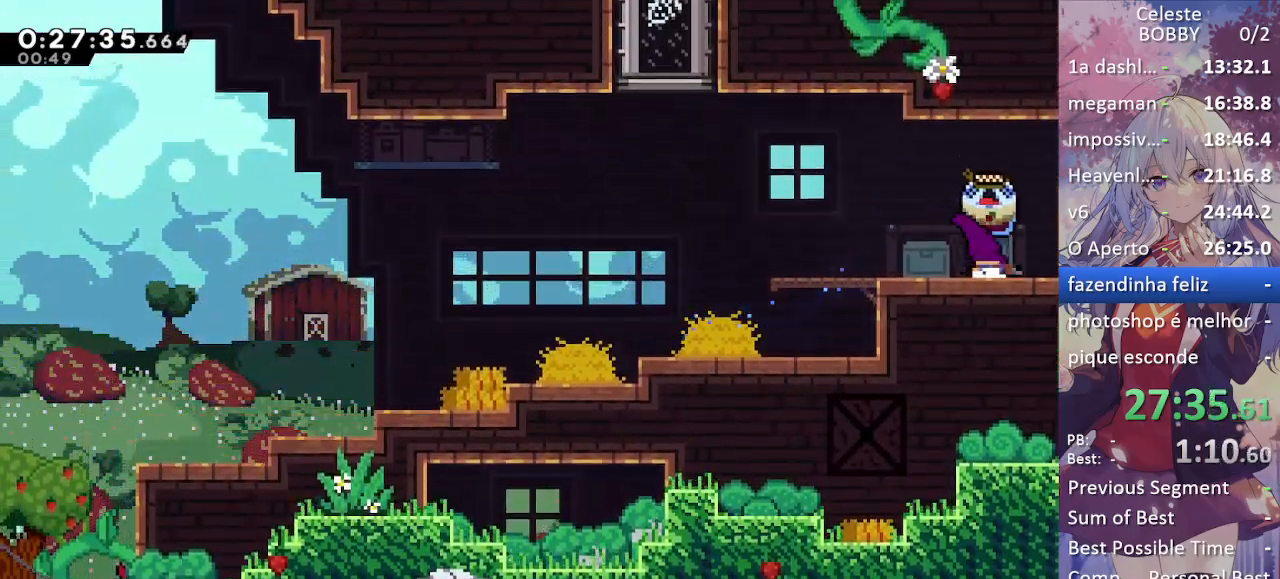
{"keys": ["grab", "right"], "events": [[17, "down", "down"], [17, "left", "down"], [67, "dash", "down"], [117, "right", "down"], [167, "dash", "up"], [167, "down", "up"], [167, "left", "up"], [217, "jump", "down"], [250, "jump", "up"]]}
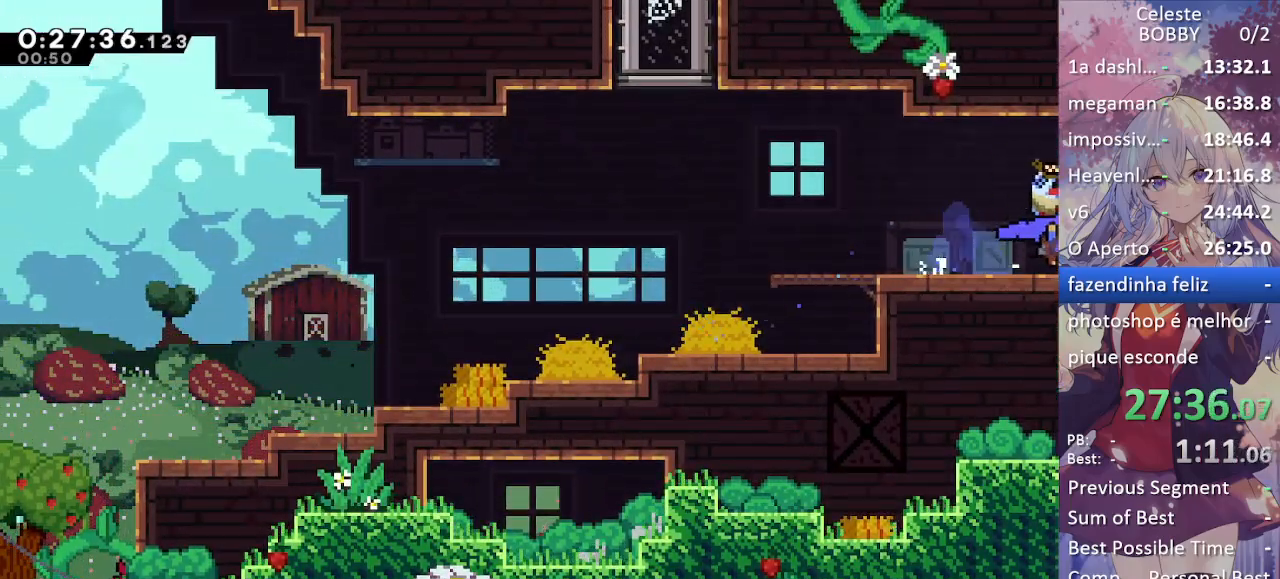
{"keys": ["grab", "right"], "events": []}
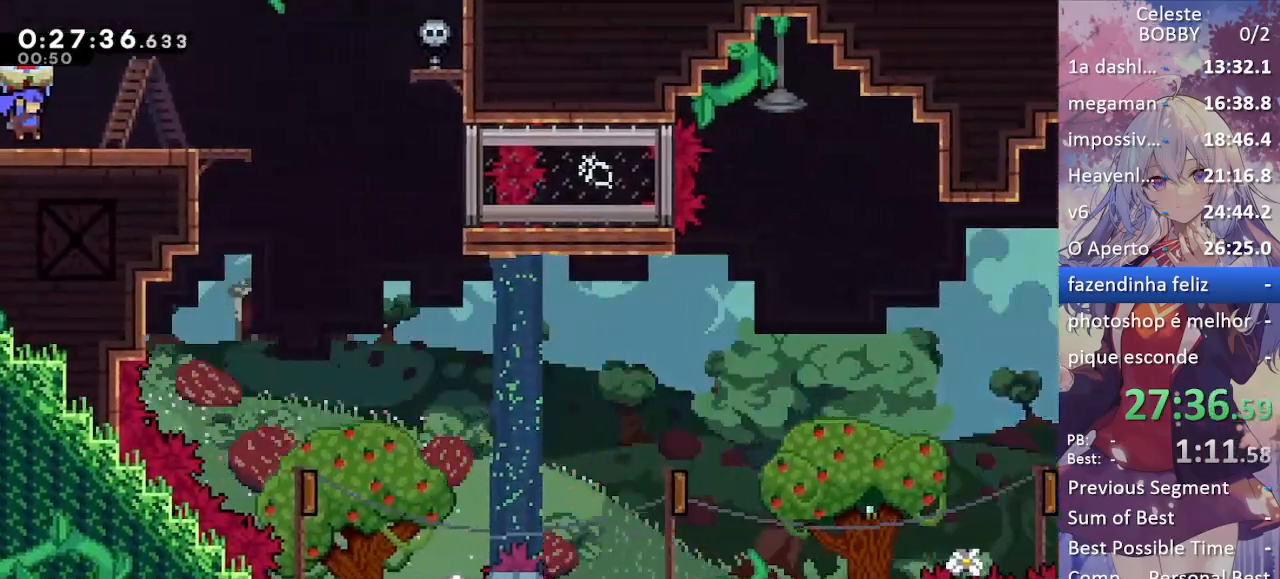
{"keys": ["grab", "right"], "events": []}
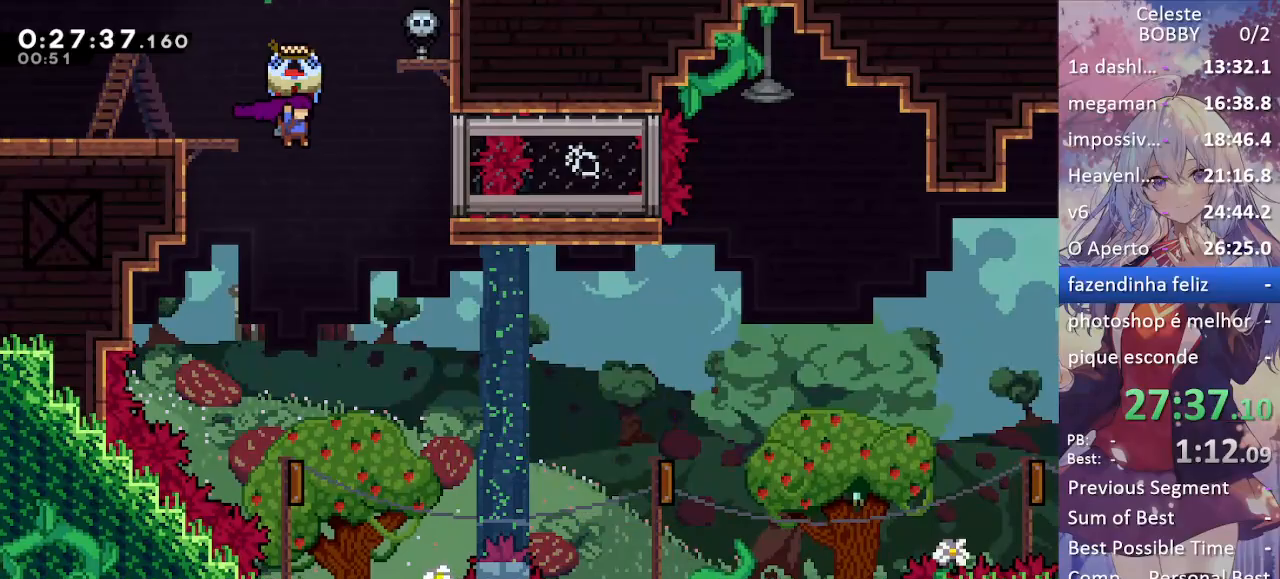
{"keys": ["right"], "events": [[300, "grab", "up"]]}
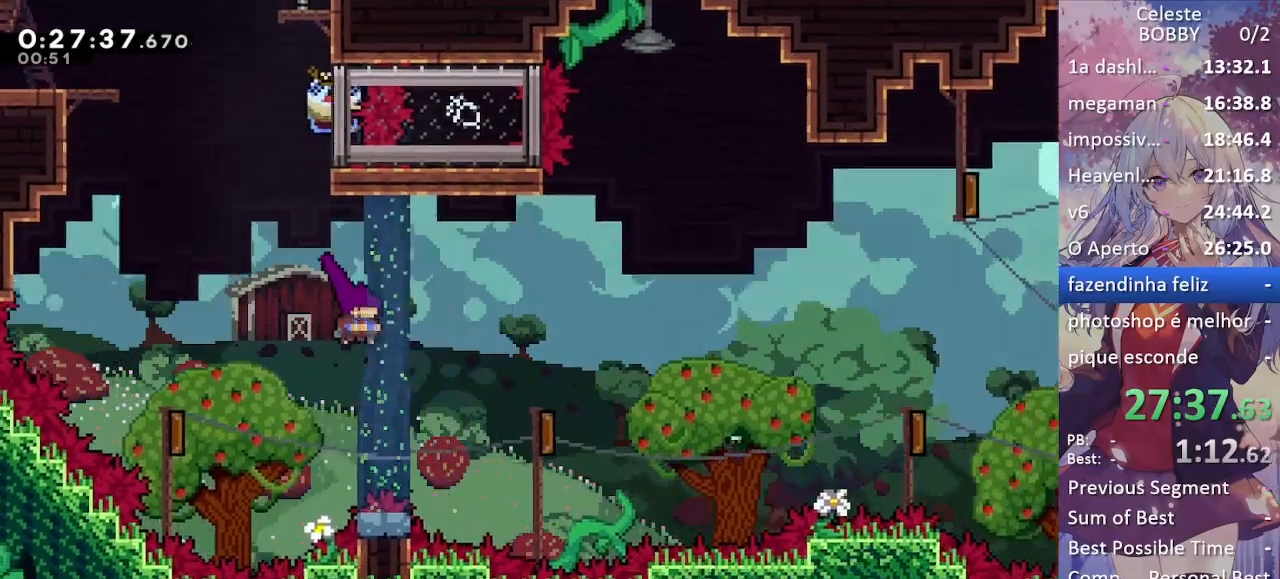
{"keys": ["right"], "events": [[233, "dash", "down"], [350, "dash", "up"]]}